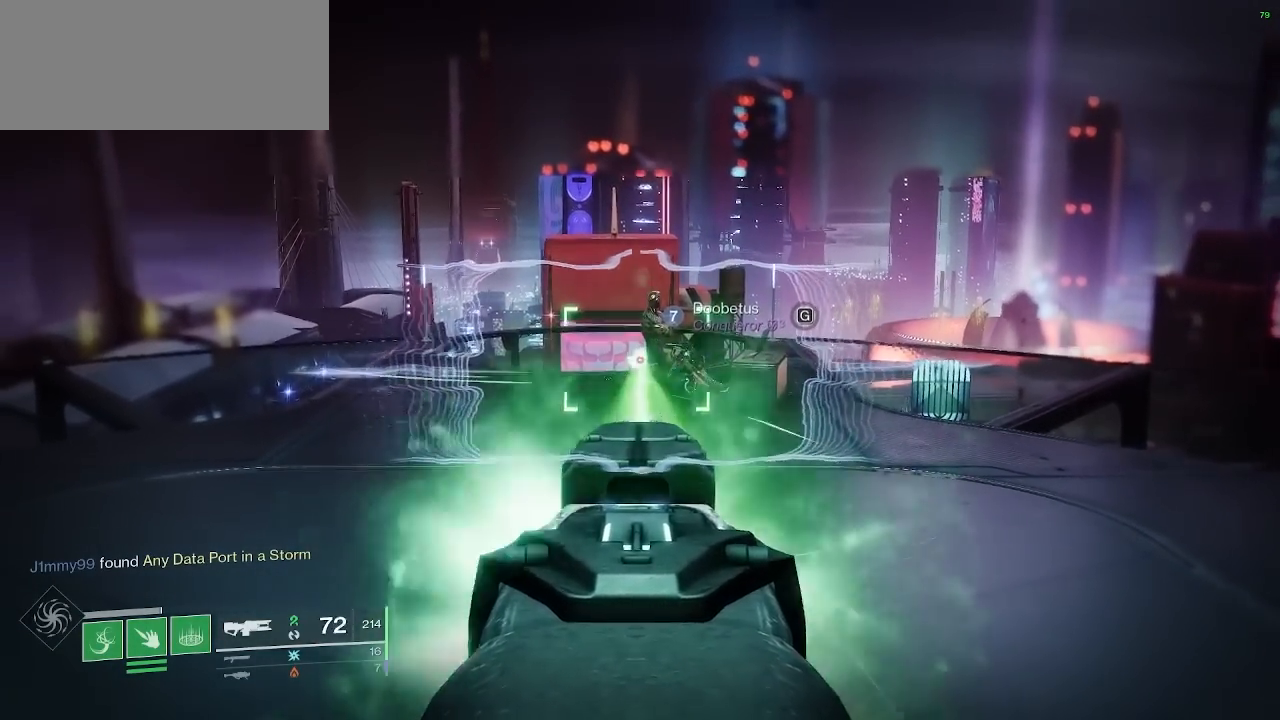
Gameplay with keyboard and mouse; each line is a JSON object with the keys and mouse buttons held at the frame after it. "events" lists presses ("down") and releases ("up") of "a", "ctrl", "d", "e", "f", "q", "r", "s", "shift", "space", "tab", "w", "mouse_left", "mouse_wheel", "mouse_right", "mouse_mb4" and "mouse_mb5" between this image and that frame as [ms after this image, input, new state], when the widget could be followed in between. "mouse_left", "mouse_wheel", "mouse_right", "mouse_mb4", "mouse_mb5" = the "left", "wheel", "right", "mb4", "mb5" buttons of the "mouse" list. No other keys are recorded. "wheel" means that the mouse wheel is clicked or scrolled. Mouse movement is not recorded.
{"keys": [], "mouse": ["left", "right"], "events": []}
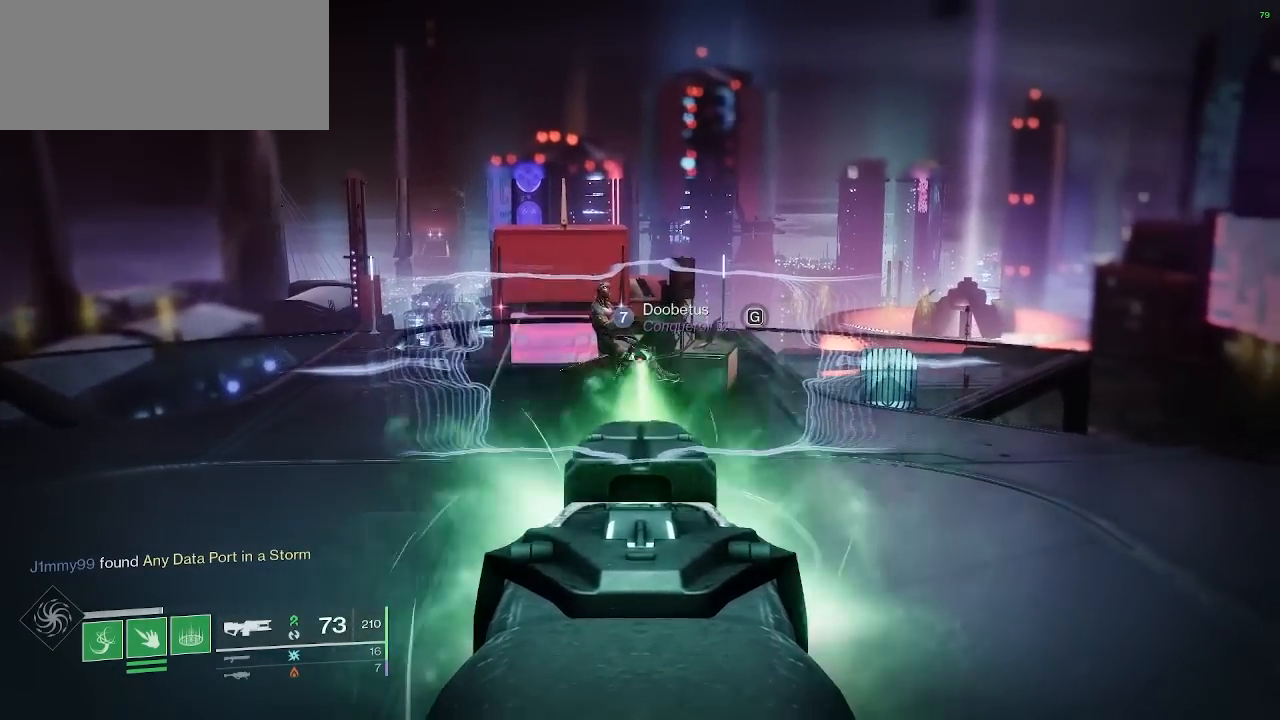
{"keys": [], "mouse": [], "events": [[400, "mouse_left", "up"], [467, "mouse_right", "up"]]}
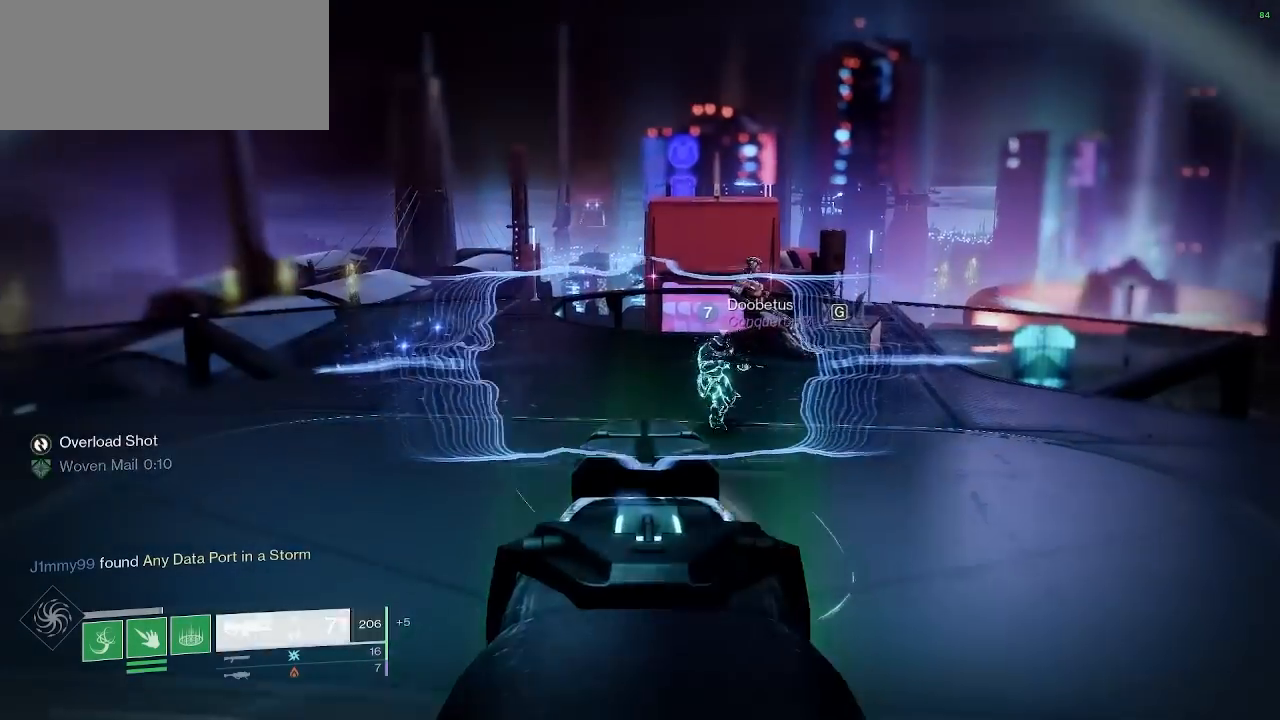
{"keys": [], "mouse": [], "events": []}
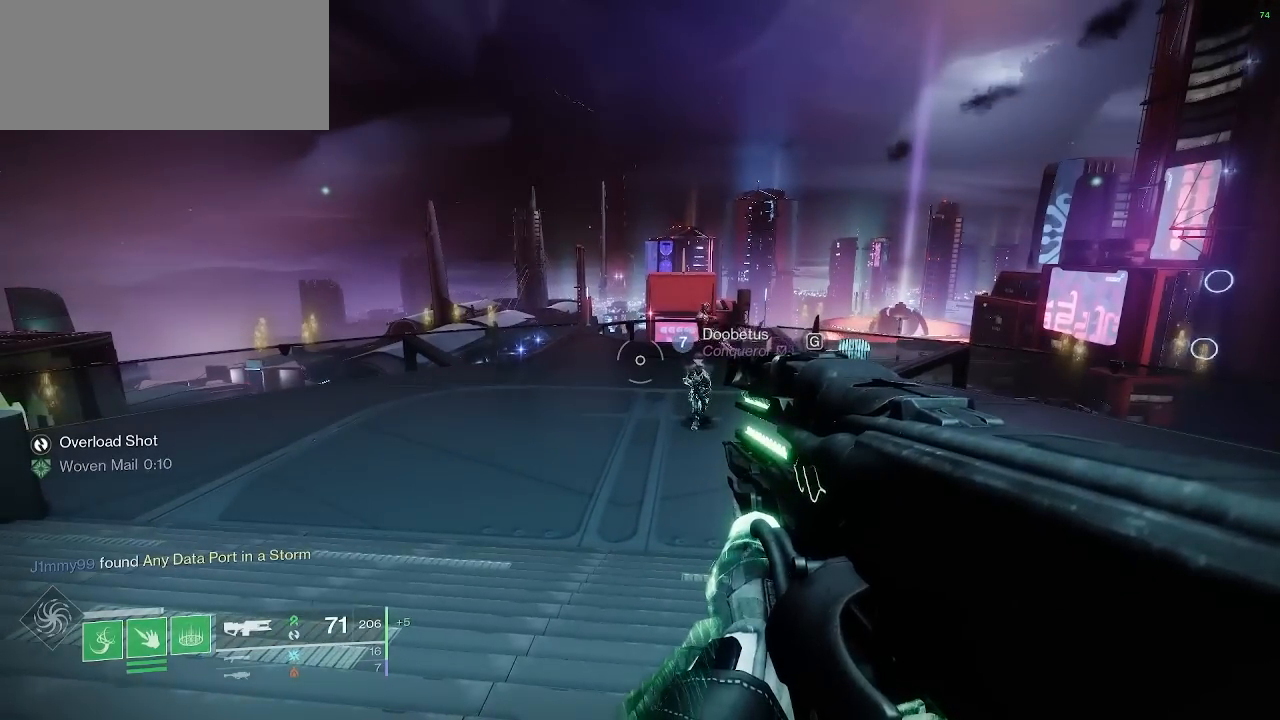
{"keys": [], "mouse": [], "events": []}
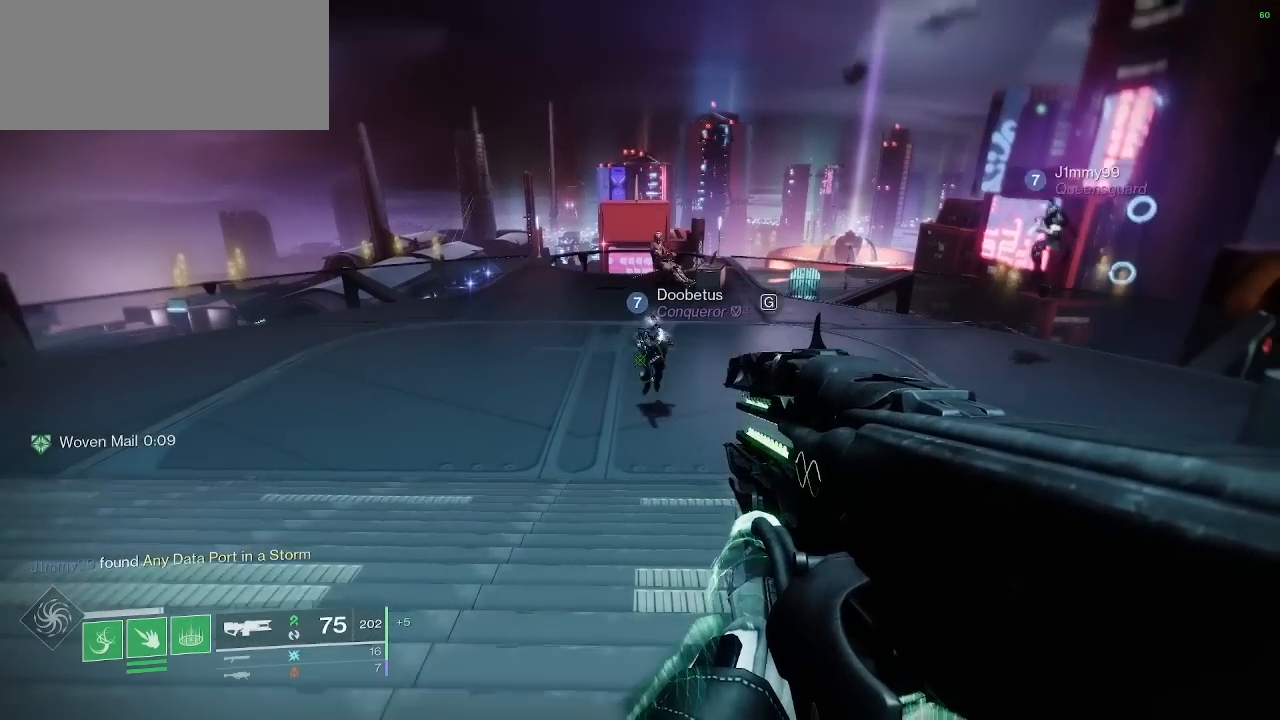
{"keys": [], "mouse": [], "events": []}
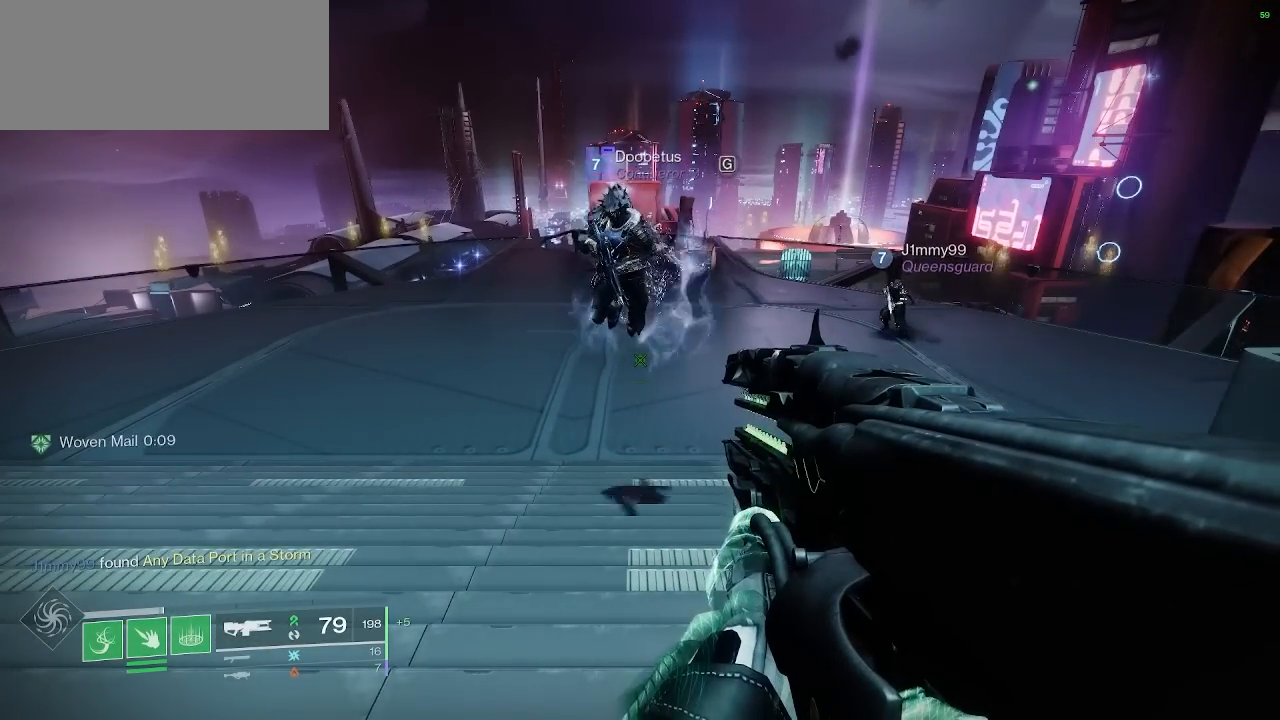
{"keys": [], "mouse": [], "events": []}
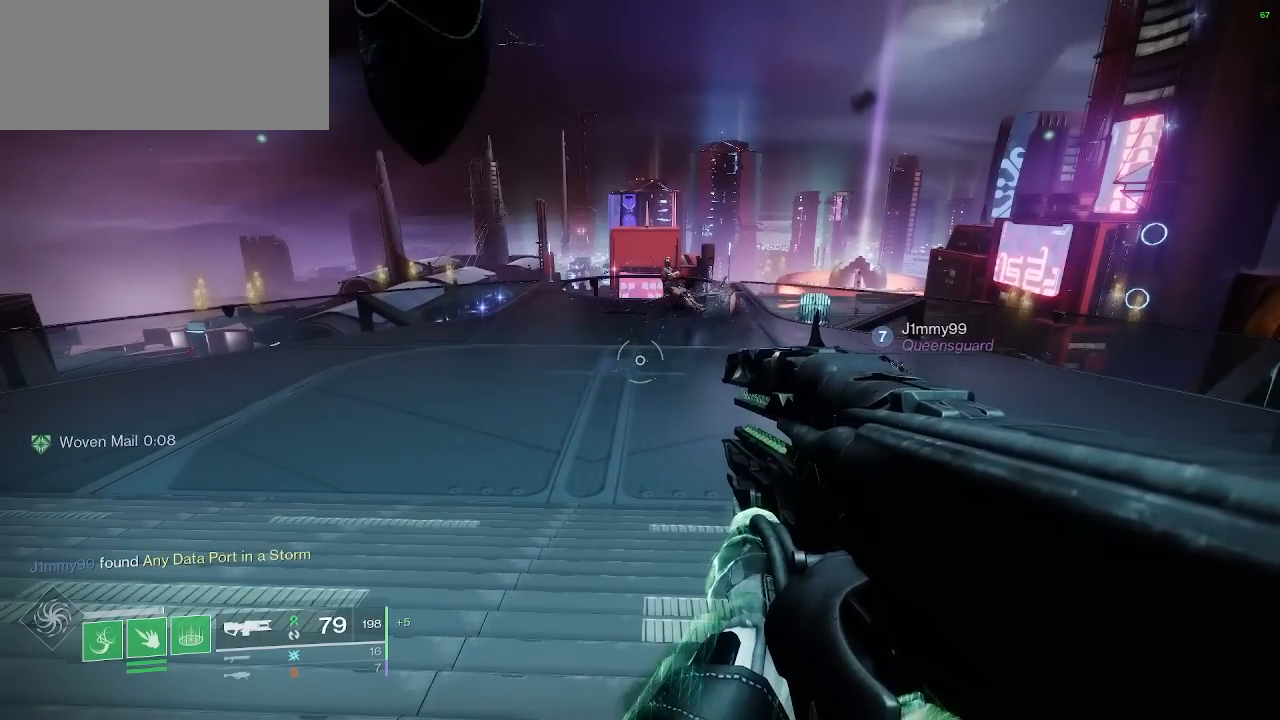
{"keys": [], "mouse": [], "events": []}
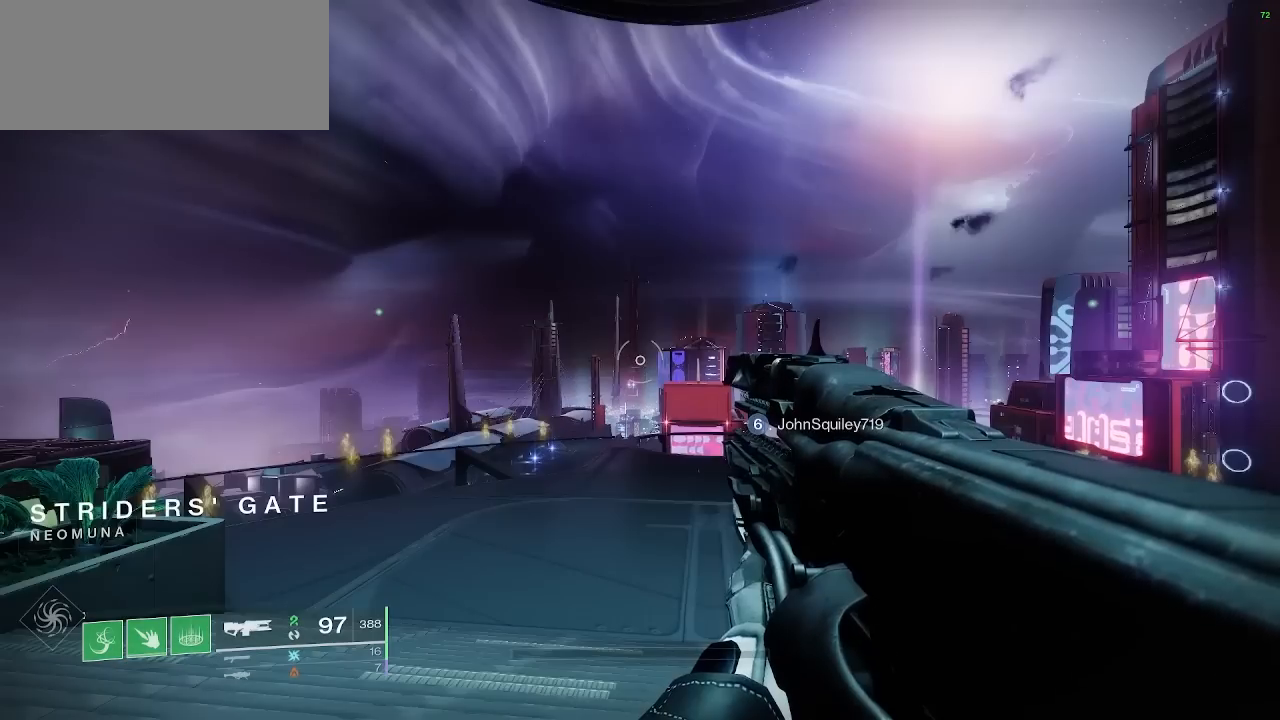
{"keys": [], "mouse": [], "events": []}
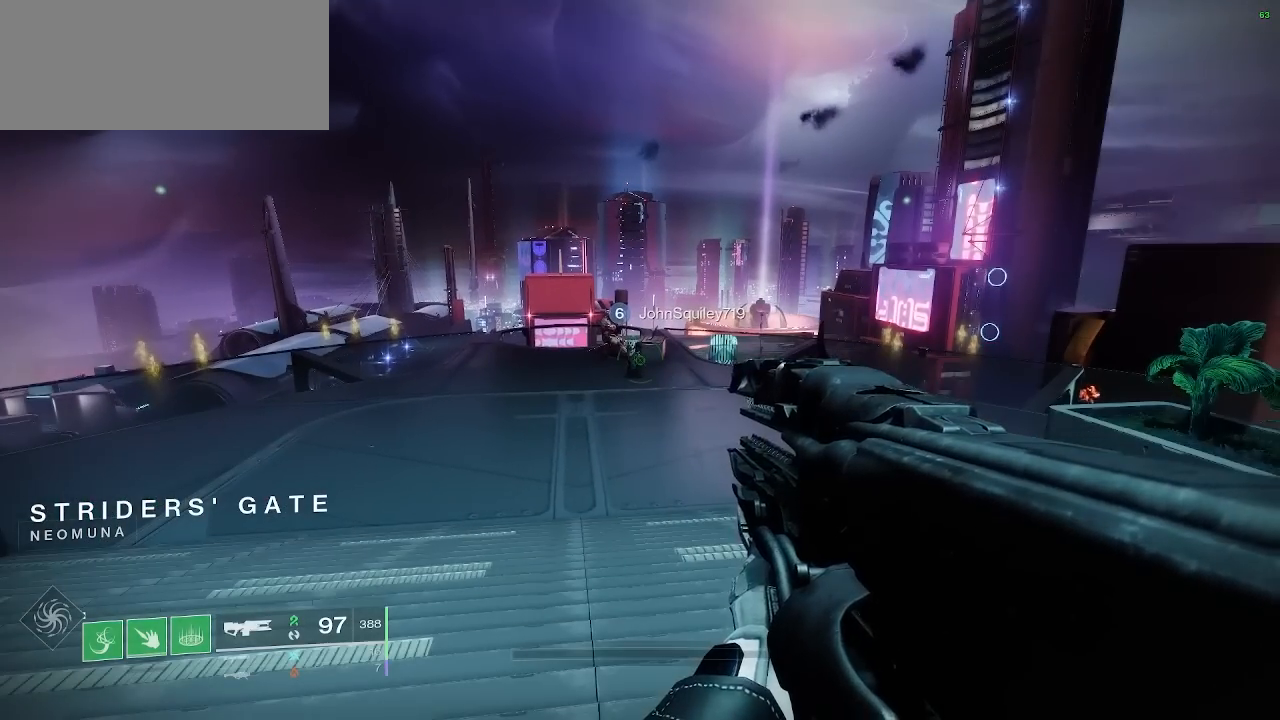
{"keys": ["w"], "mouse": [], "events": [[283, "w", "down"]]}
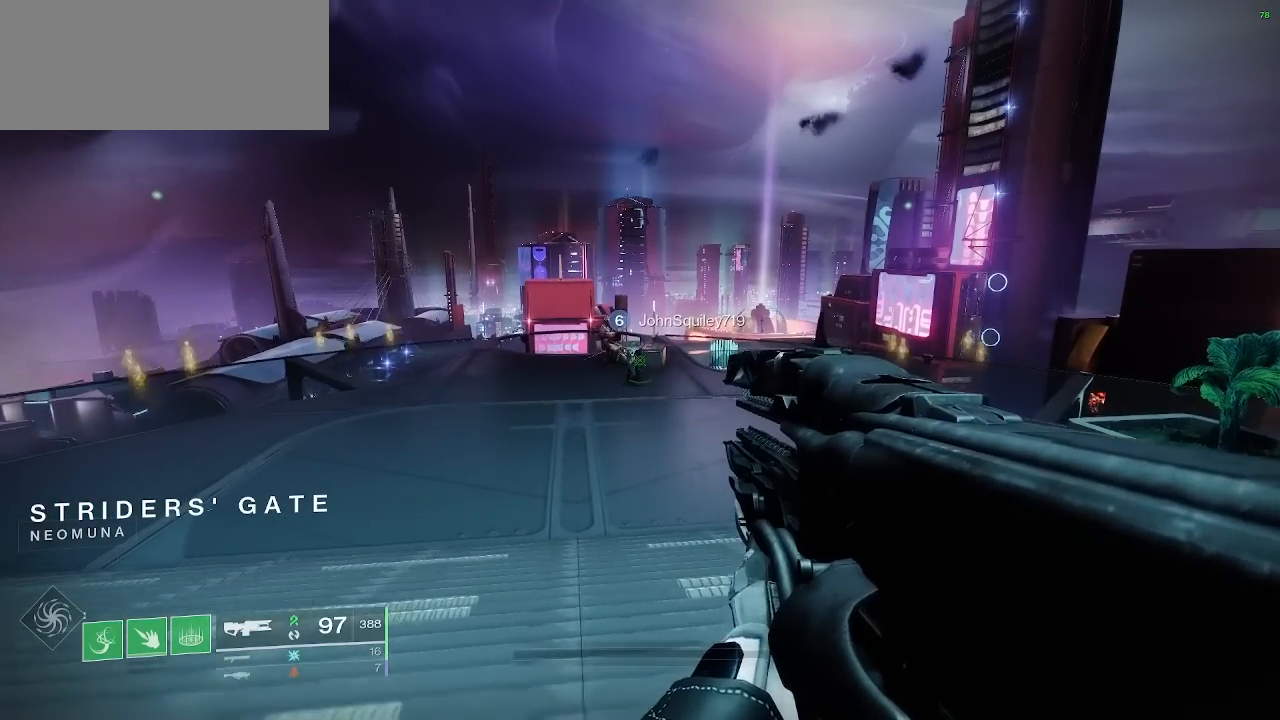
{"keys": [], "mouse": ["right"], "events": [[433, "w", "up"], [500, "mouse_right", "down"]]}
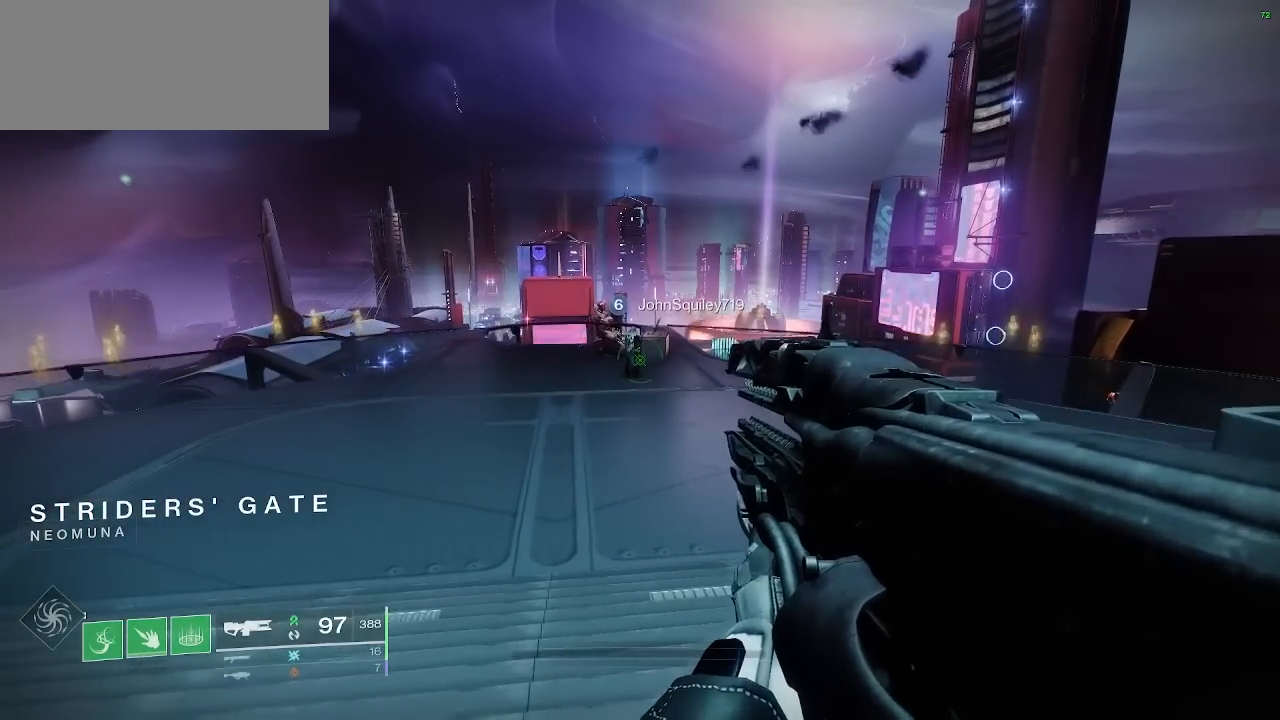
{"keys": [], "mouse": ["right"], "events": []}
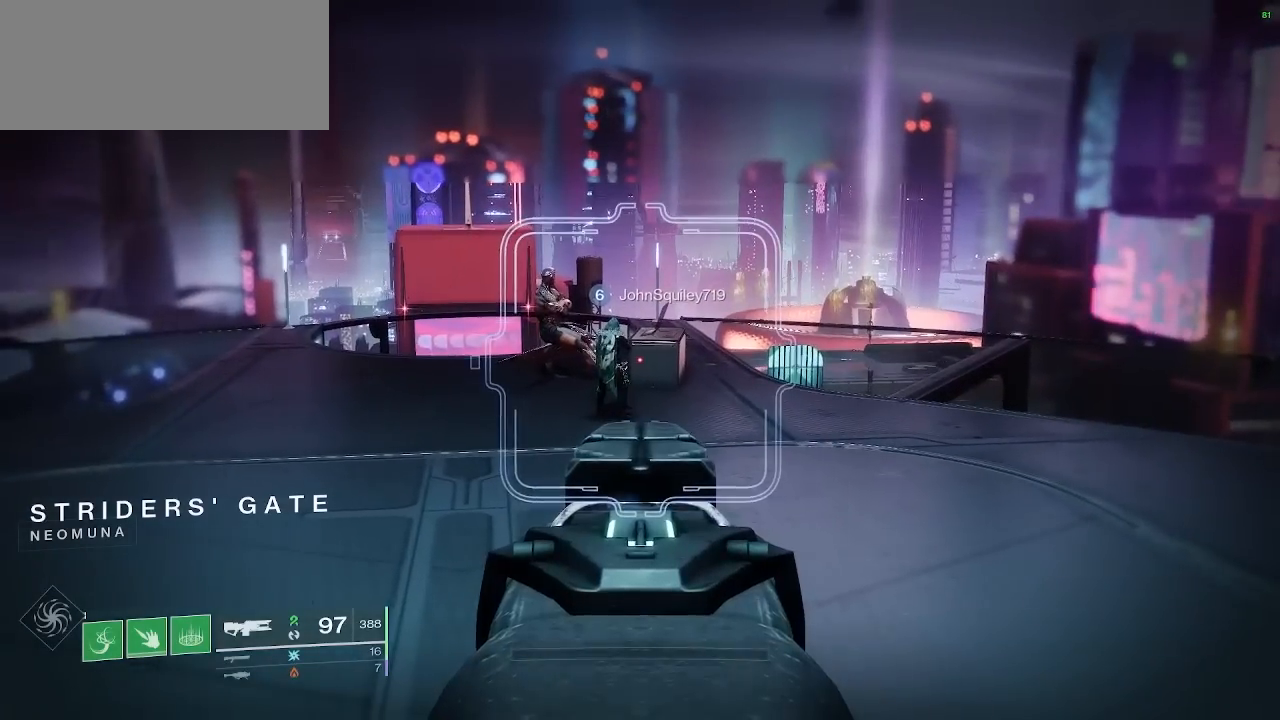
{"keys": [], "mouse": ["left", "right"], "events": [[367, "mouse_left", "down"]]}
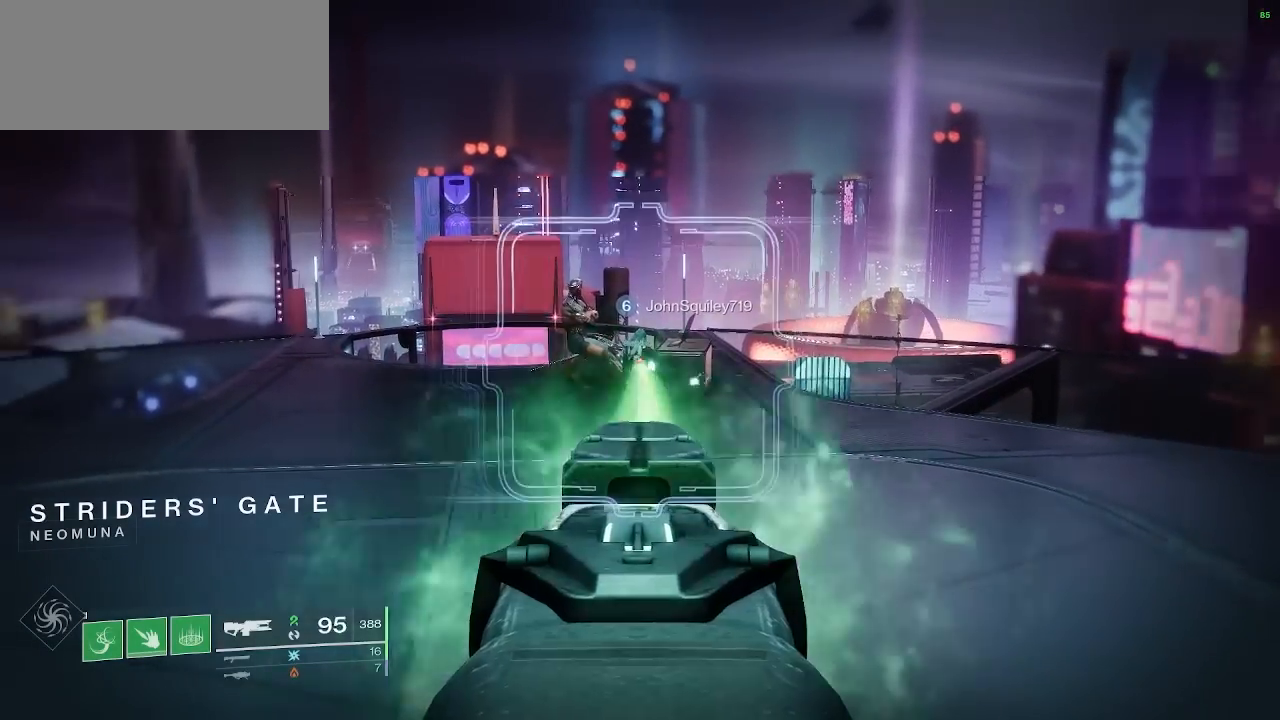
{"keys": [], "mouse": ["left", "right"], "events": []}
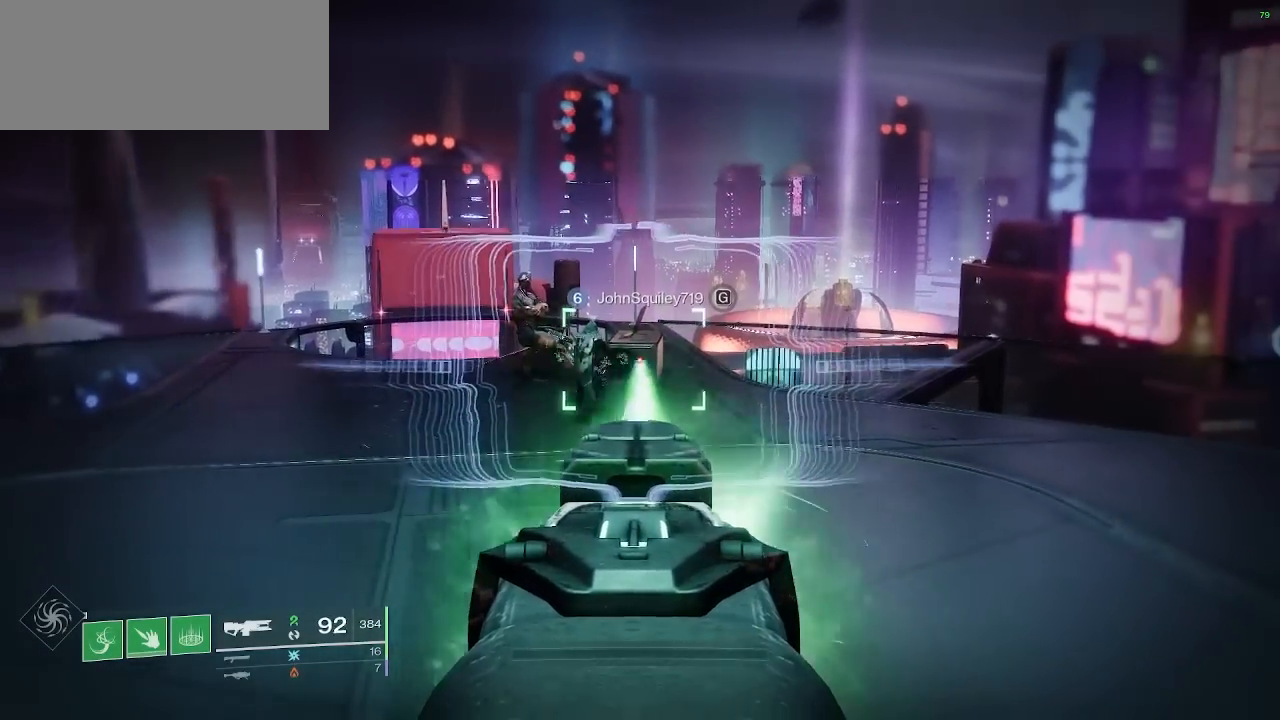
{"keys": [], "mouse": ["left", "right"], "events": []}
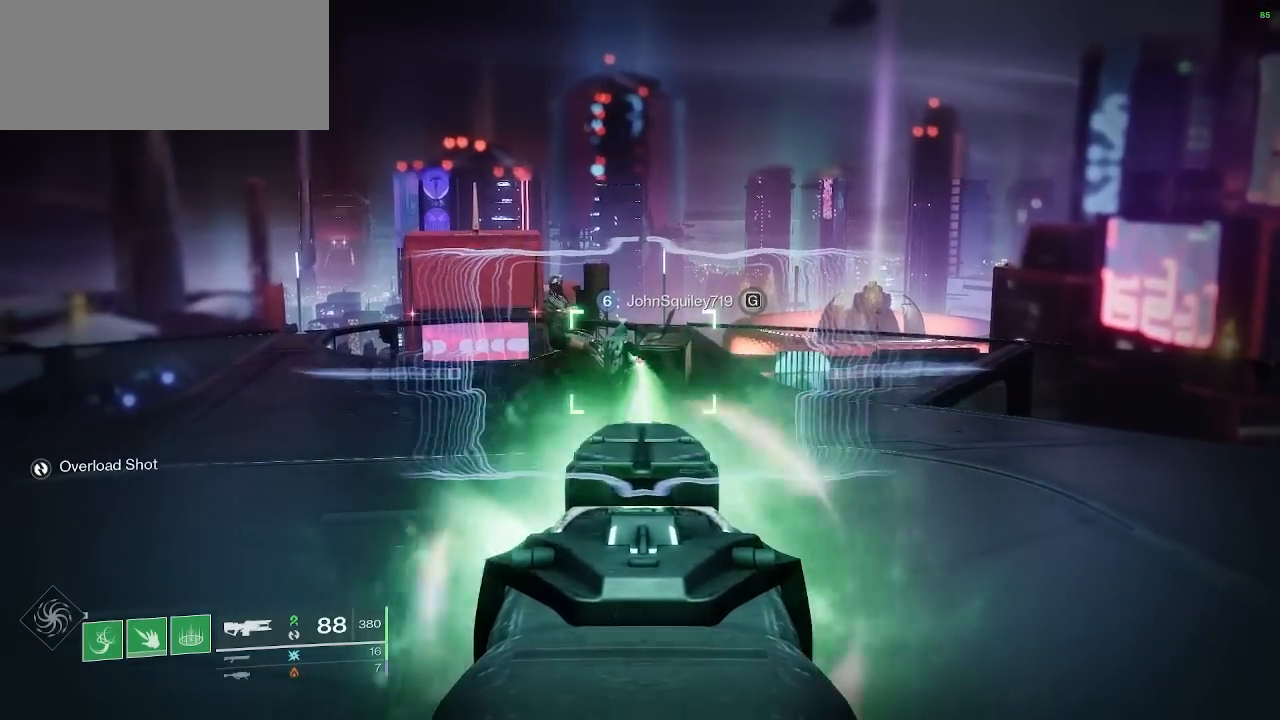
{"keys": [], "mouse": ["left", "right"], "events": []}
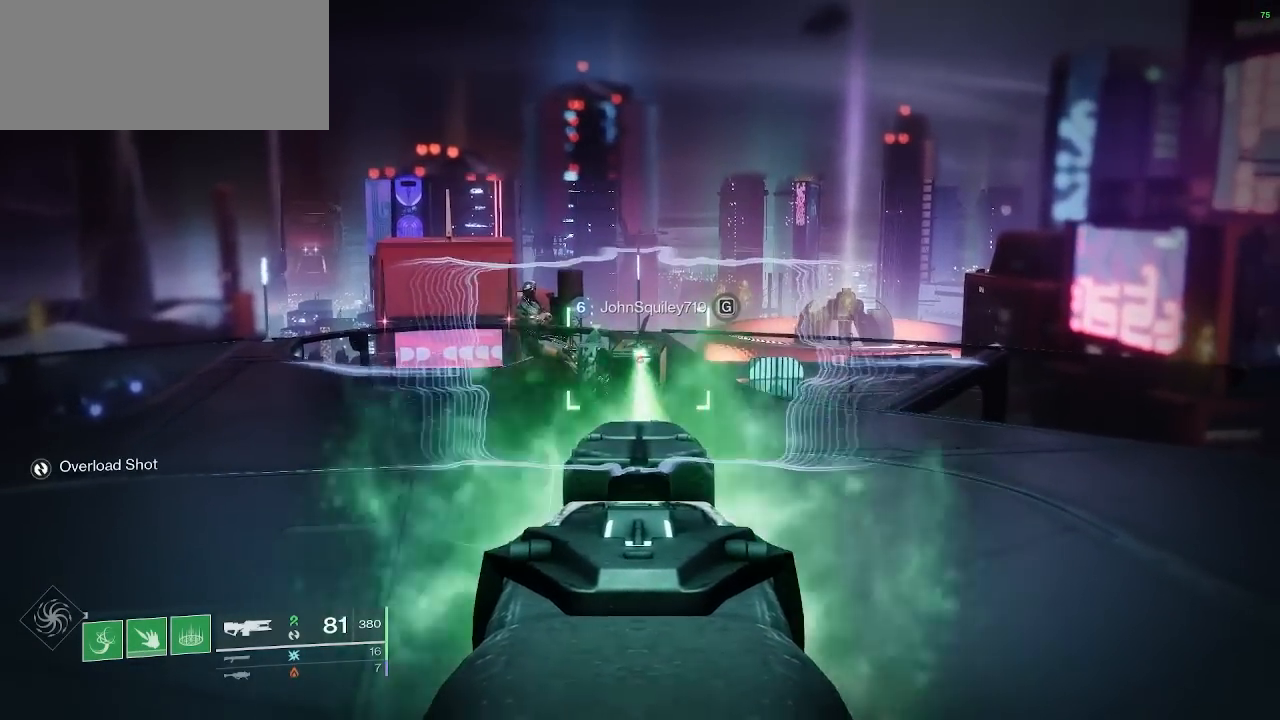
{"keys": [], "mouse": ["left", "right"], "events": []}
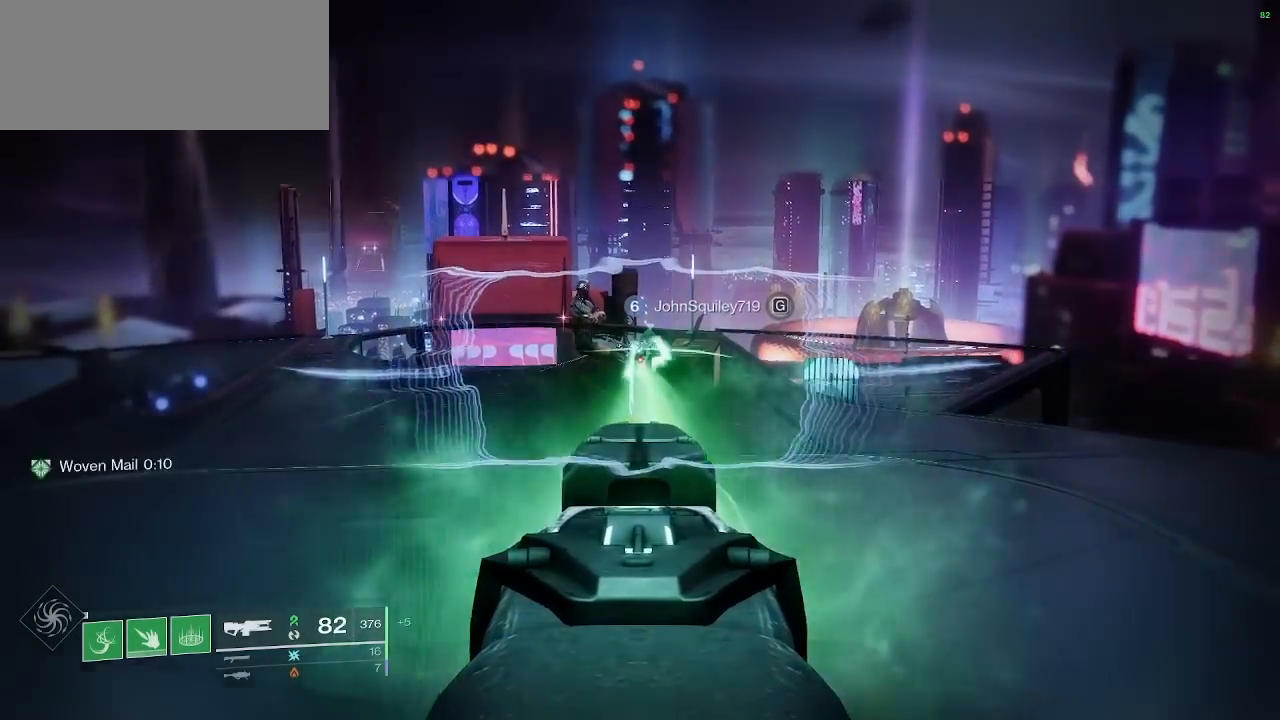
{"keys": [], "mouse": ["right"], "events": [[83, "mouse_left", "up"]]}
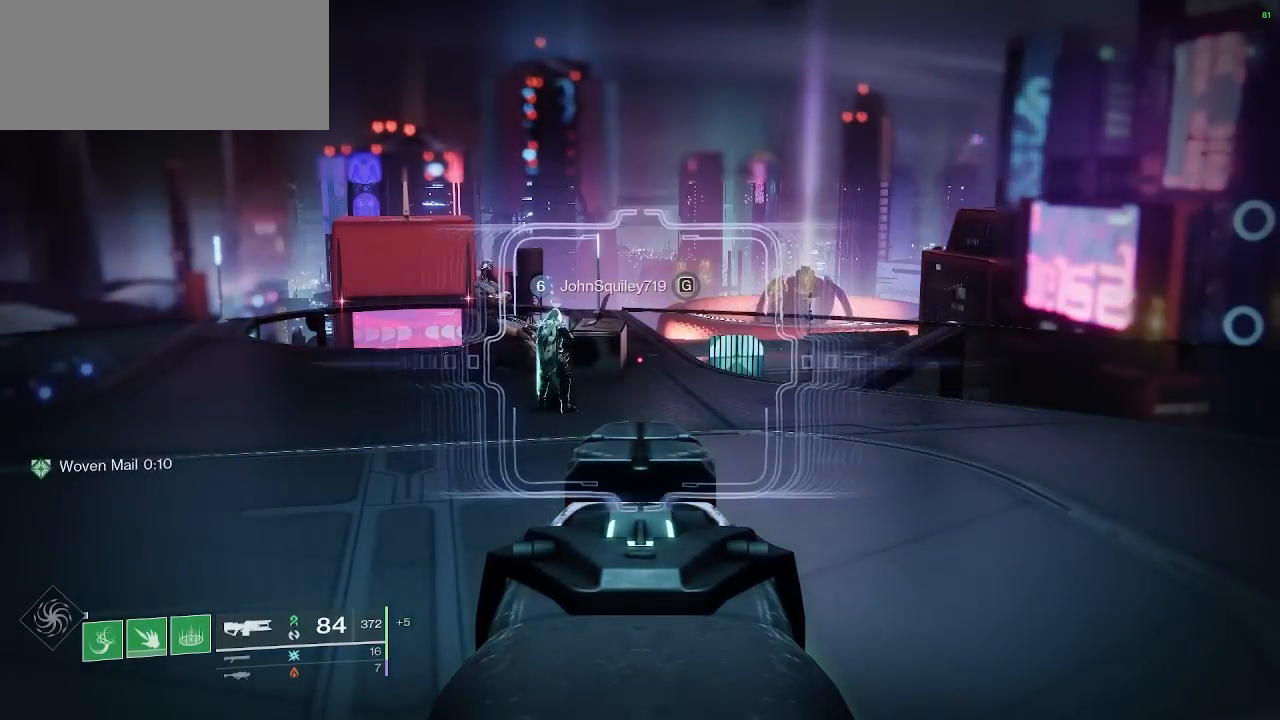
{"keys": [], "mouse": ["right"], "events": []}
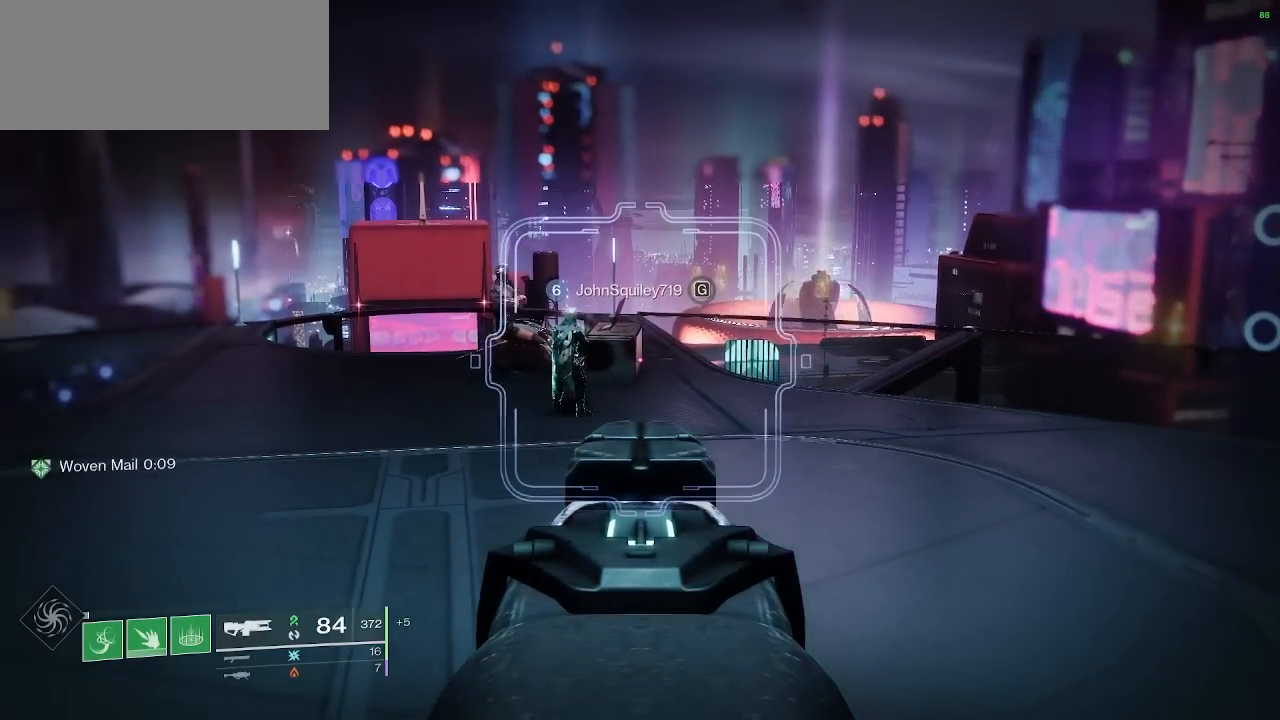
{"keys": ["d"], "mouse": [], "events": [[233, "mouse_right", "up"], [400, "d", "down"]]}
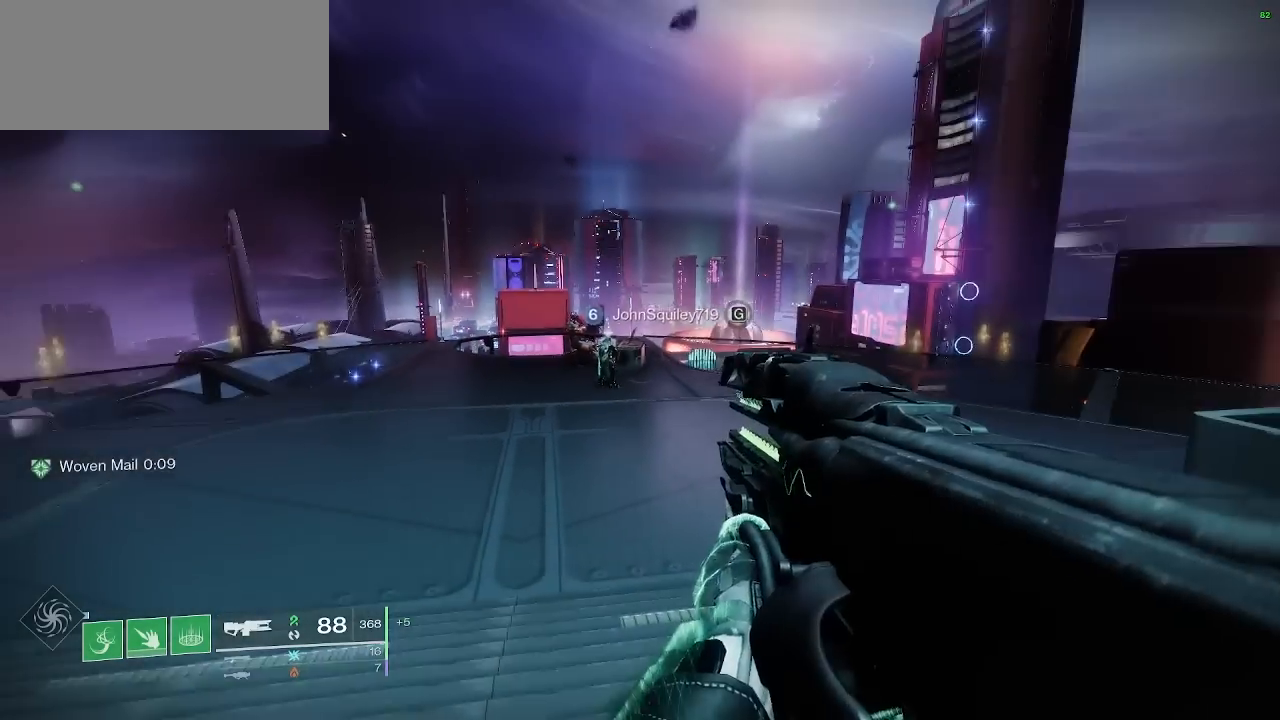
{"keys": ["d", "shift", "w"], "mouse": [], "events": [[117, "w", "down"], [267, "shift", "down"]]}
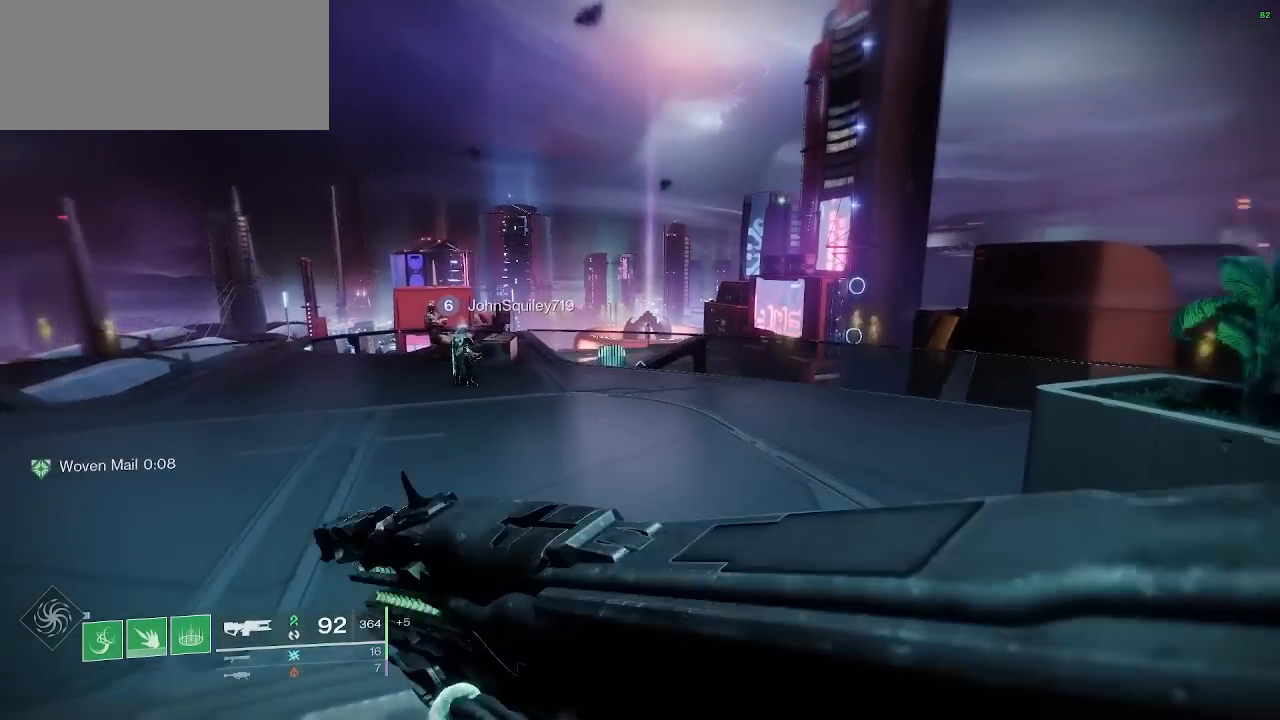
{"keys": ["d", "w"], "mouse": [], "events": [[67, "shift", "up"], [283, "space", "down"], [433, "space", "up"]]}
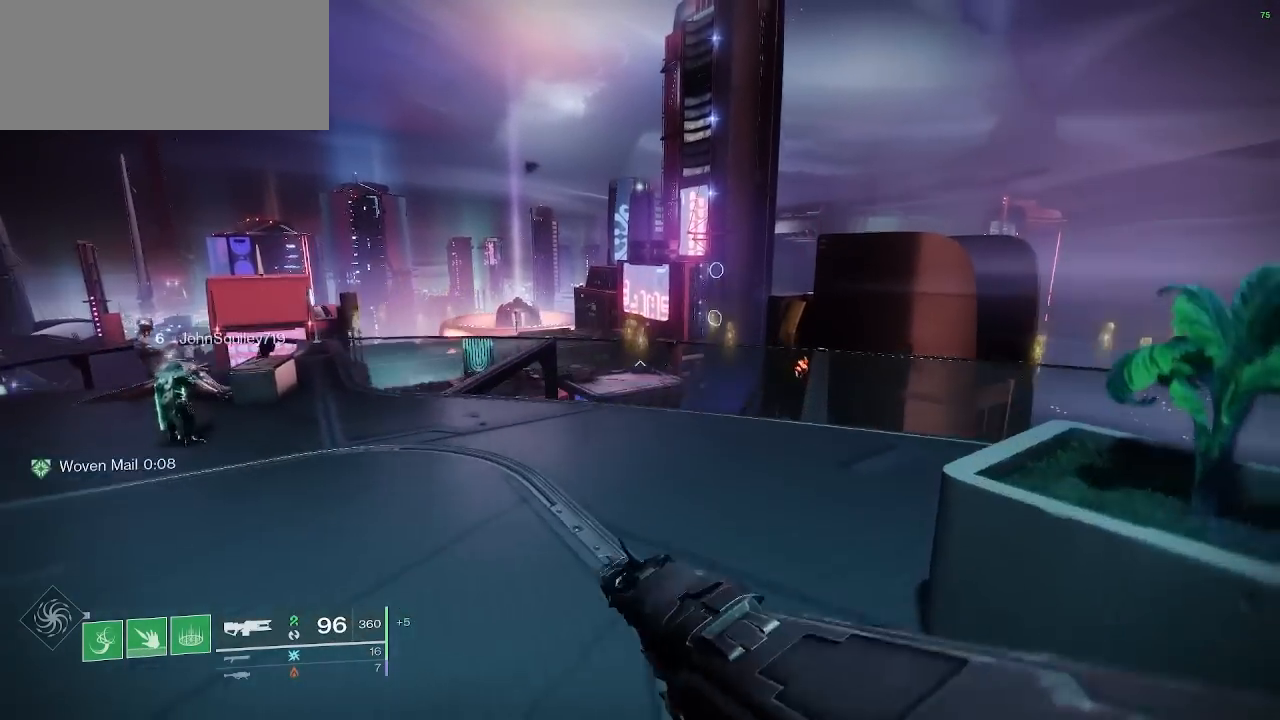
{"keys": [], "mouse": [], "events": [[67, "w", "up"], [150, "d", "up"]]}
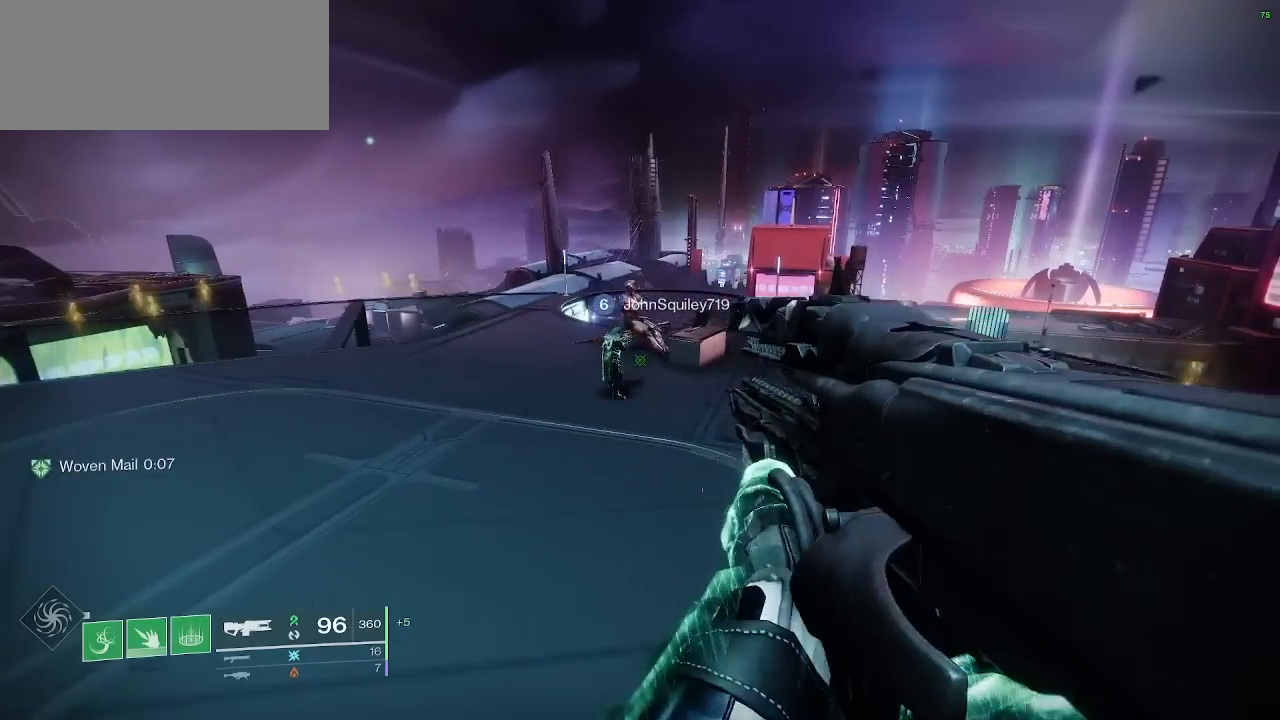
{"keys": ["d"], "mouse": [], "events": [[83, "d", "down"]]}
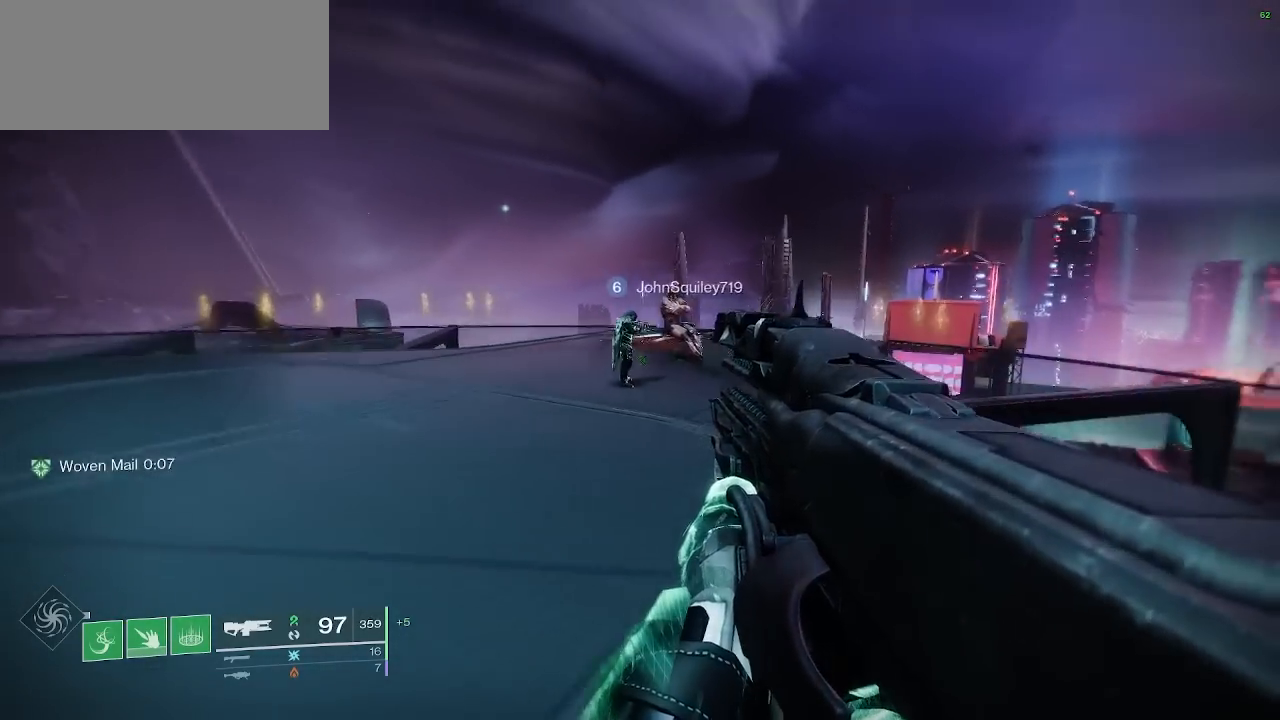
{"keys": ["d", "s"], "mouse": [], "events": [[433, "s", "down"]]}
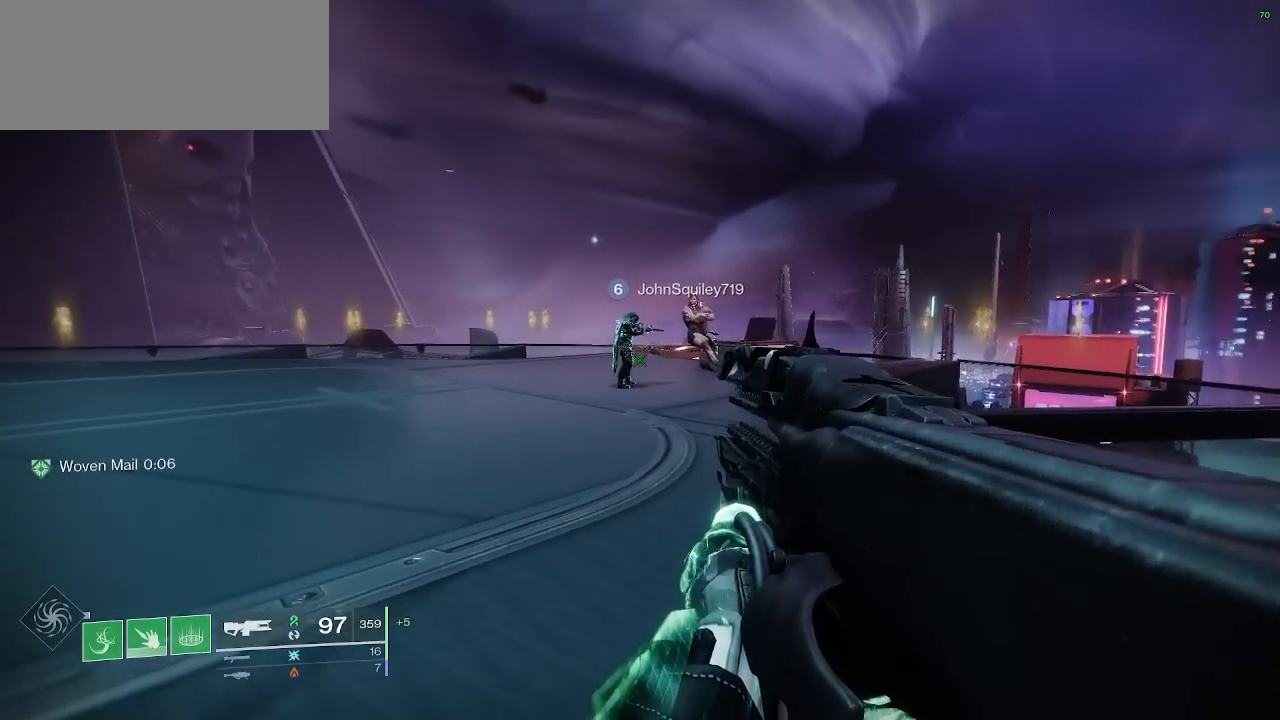
{"keys": ["s"], "mouse": [], "events": [[367, "d", "up"]]}
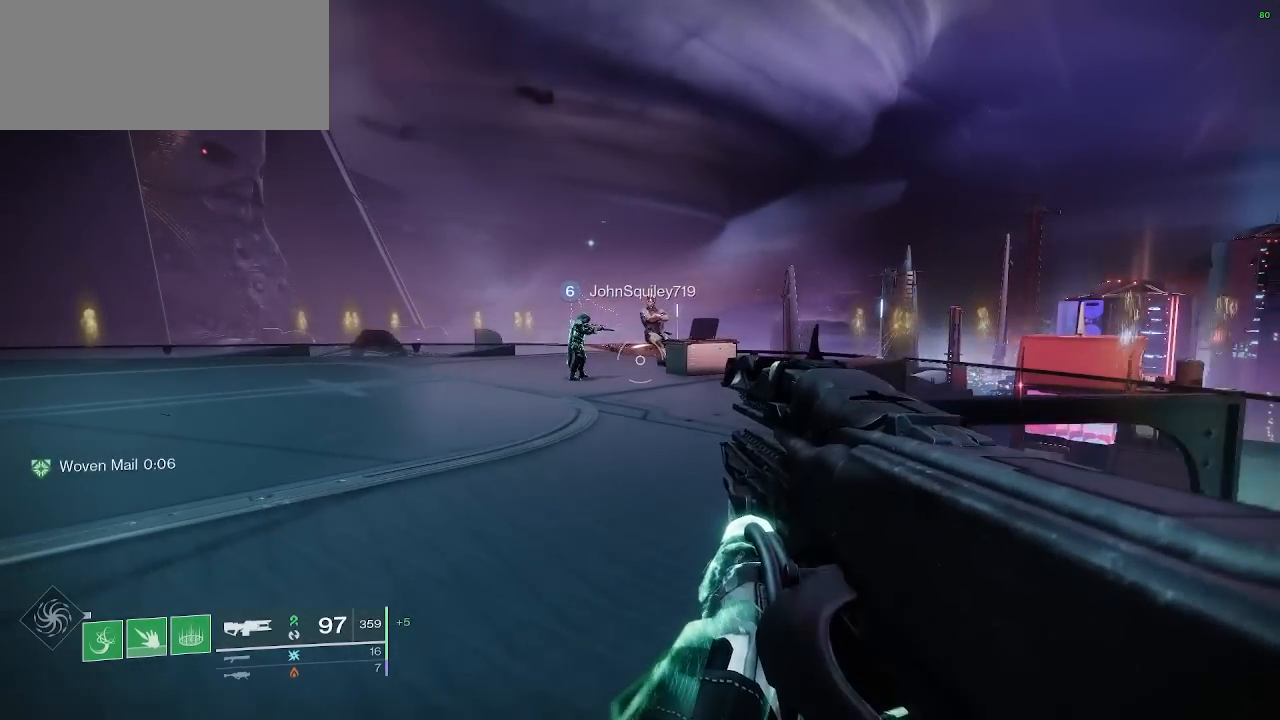
{"keys": ["a", "s"], "mouse": [], "events": [[500, "a", "down"]]}
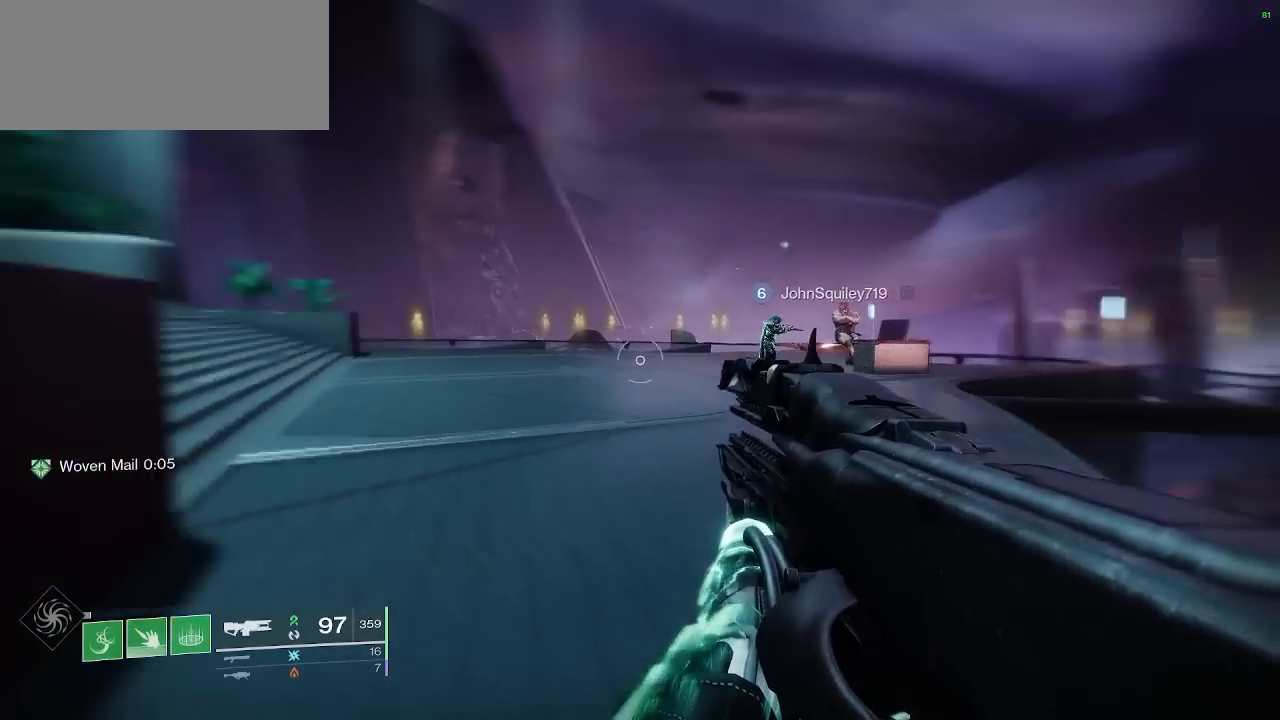
{"keys": ["a", "w"], "mouse": [], "events": [[17, "s", "up"], [183, "w", "down"], [200, "shift", "down"], [467, "shift", "up"]]}
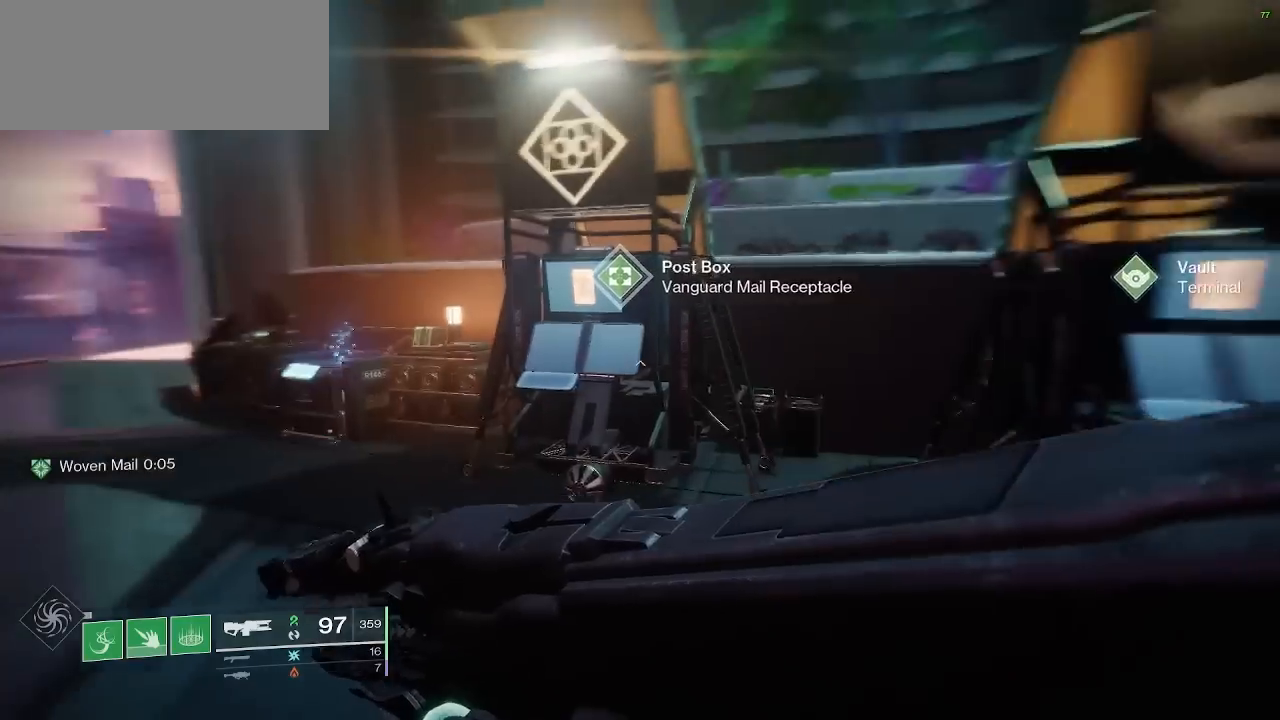
{"keys": ["a", "w"], "mouse": [], "events": []}